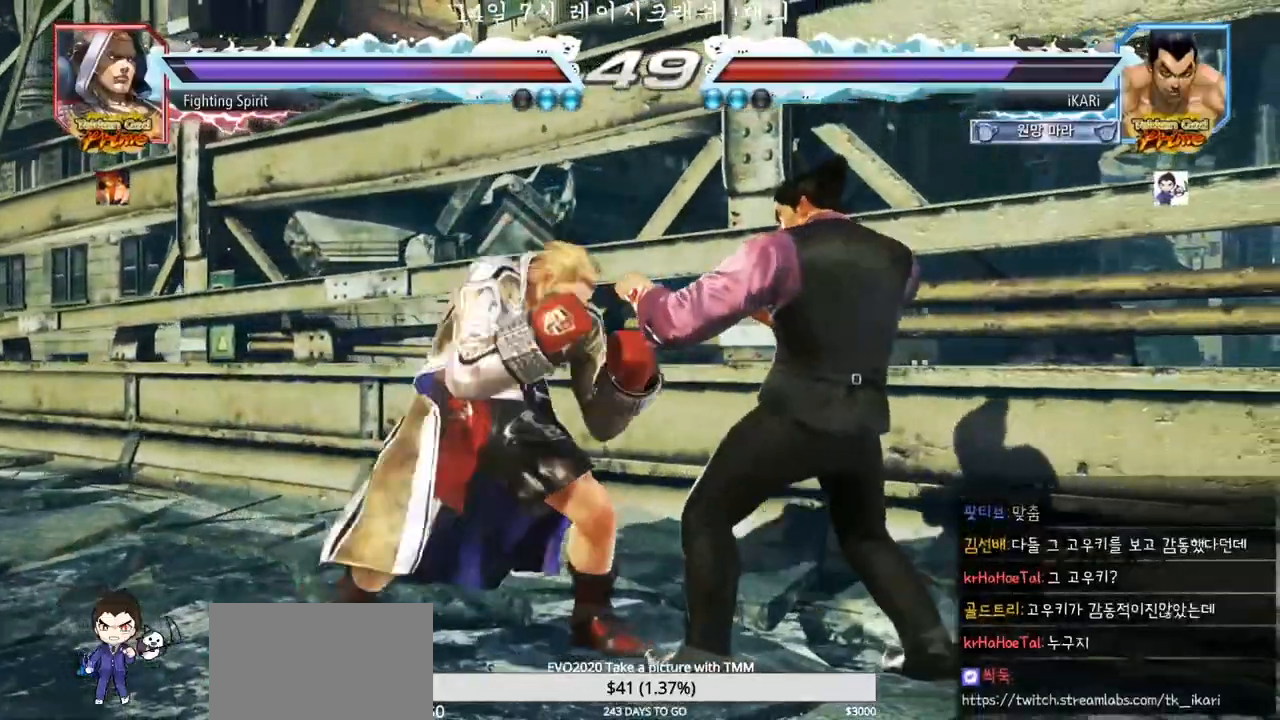
Gameplay with a controller (arcade stick); each line is a JSON object with the inputs held at the frame after it. "events" lists button and stick changes between this image and that frame as [ms after this image, input, new state], when the widget could be followed in between. Not read: L3 R3.
{"buttons": [], "left_stick": "center", "events": [[183, "left_stick", "right"], [233, "left_stick", "center"], [300, "left_stick", "right"], [467, "left_stick", "center"]]}
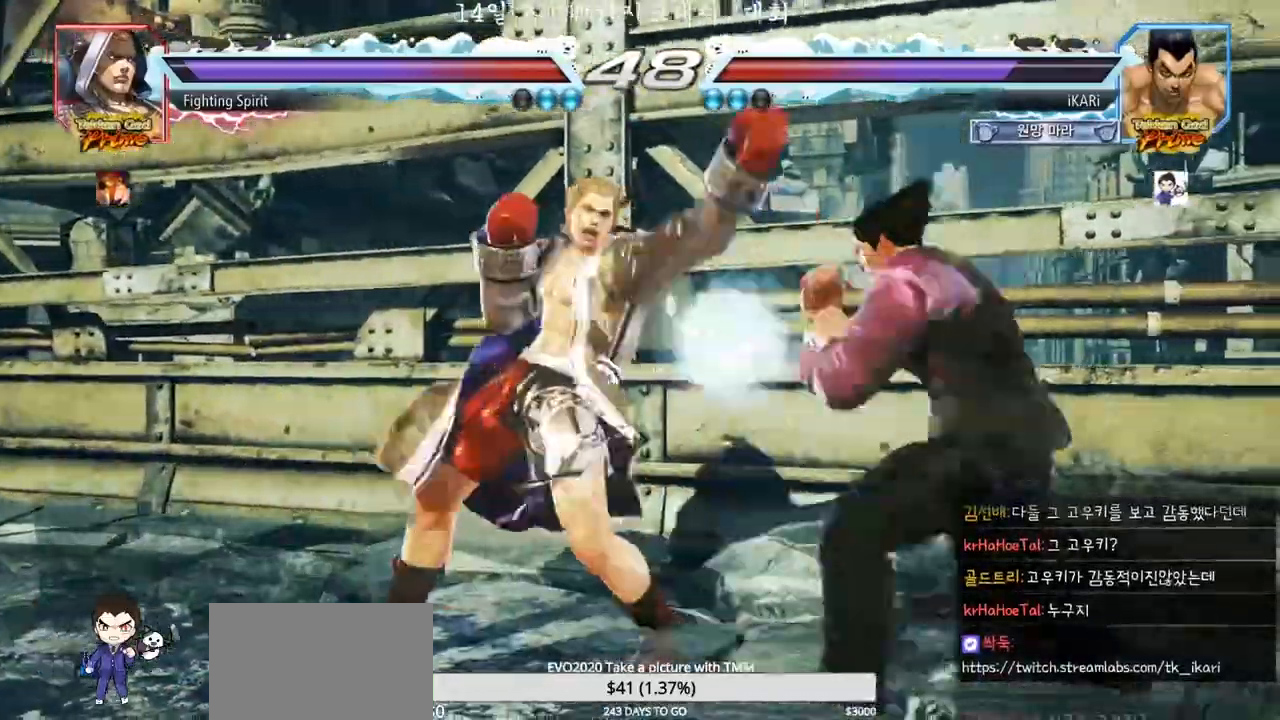
{"buttons": [], "left_stick": "right", "events": [[67, "left_stick", "right"], [133, "left_stick", "center"], [267, "left_stick", "right"], [317, "left_stick", "center"], [383, "left_stick", "right"]]}
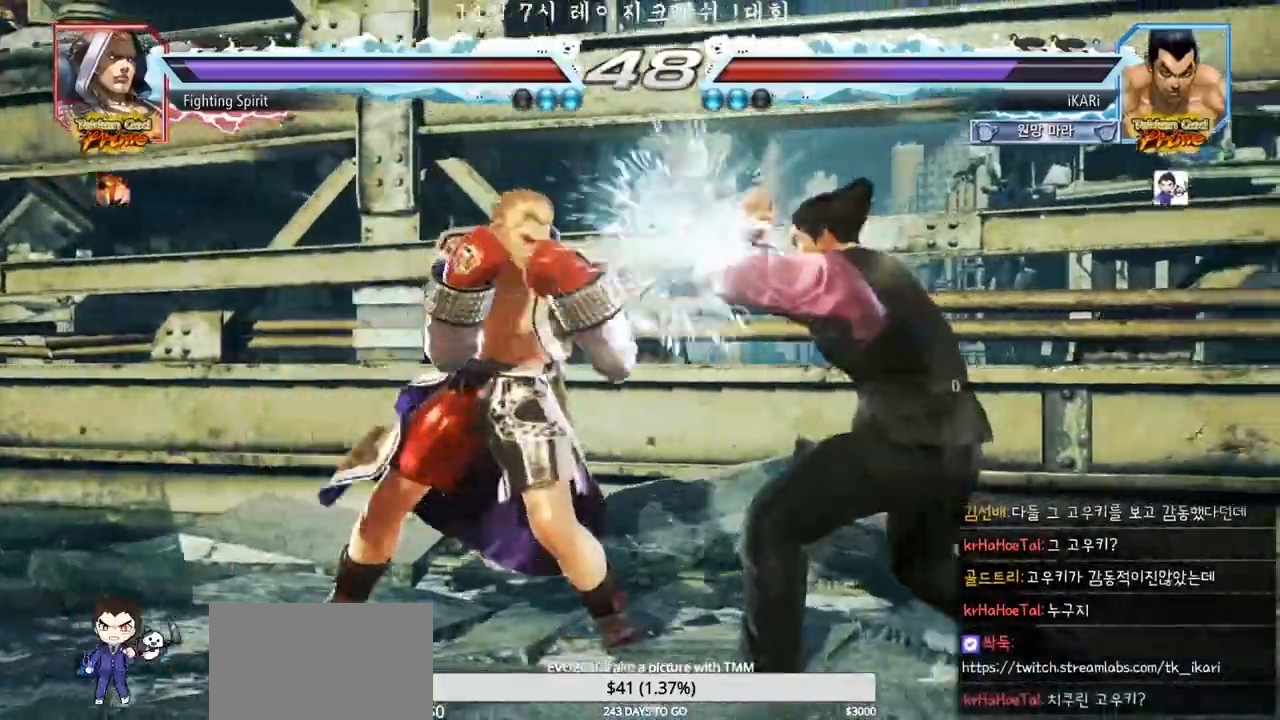
{"buttons": [], "left_stick": "center", "events": [[117, "left_stick", "center"], [167, "left_stick", "down"], [250, "left_stick", "center"], [433, "left_stick", "right"], [483, "left_stick", "center"]]}
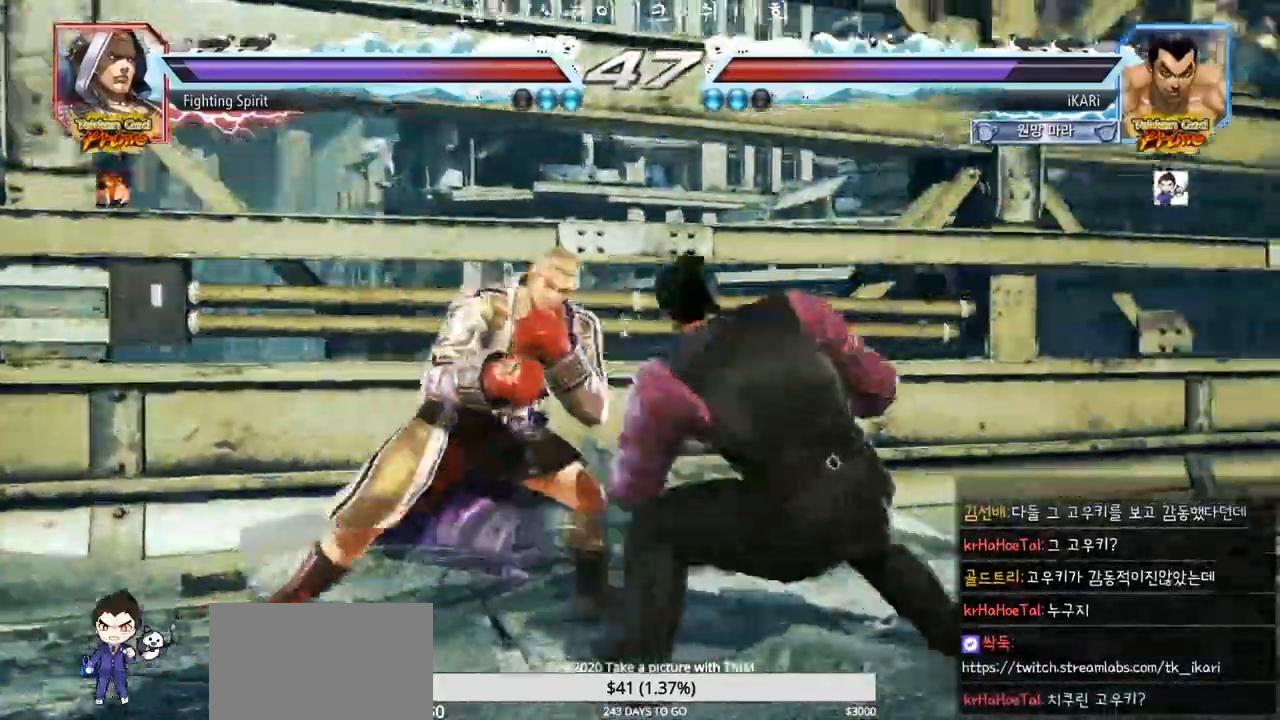
{"buttons": [], "left_stick": "center", "events": [[33, "left_stick", "right"], [383, "left_stick", "center"]]}
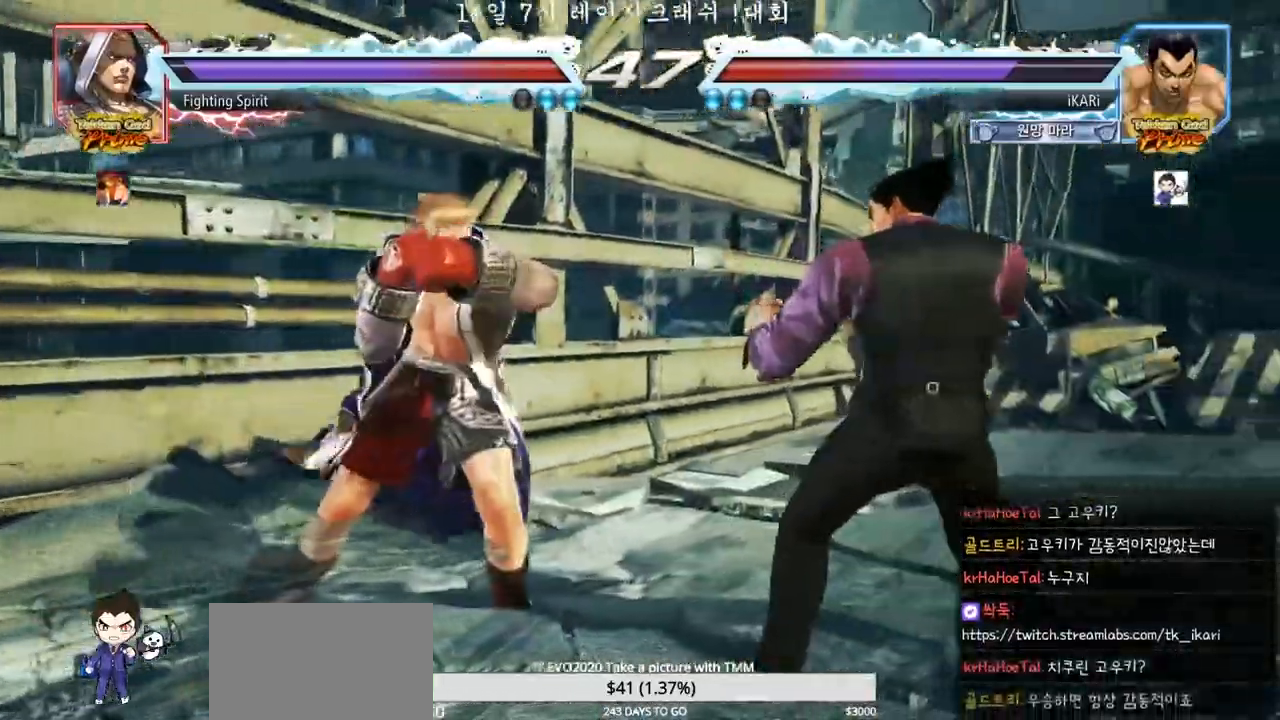
{"buttons": [], "left_stick": "up", "events": [[150, "left_stick", "right"], [200, "left_stick", "center"], [250, "left_stick", "right"], [483, "left_stick", "up"]]}
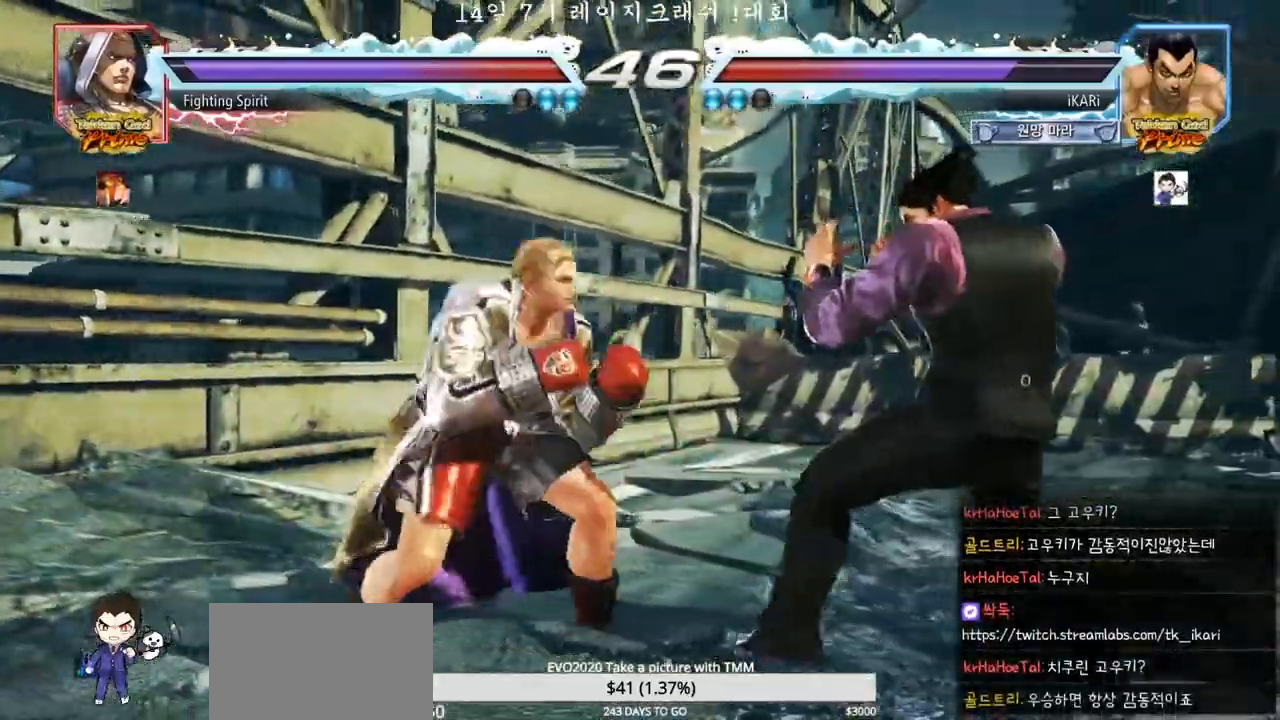
{"buttons": [], "left_stick": "right", "events": [[17, "left_stick", "center"], [233, "left_stick", "right"]]}
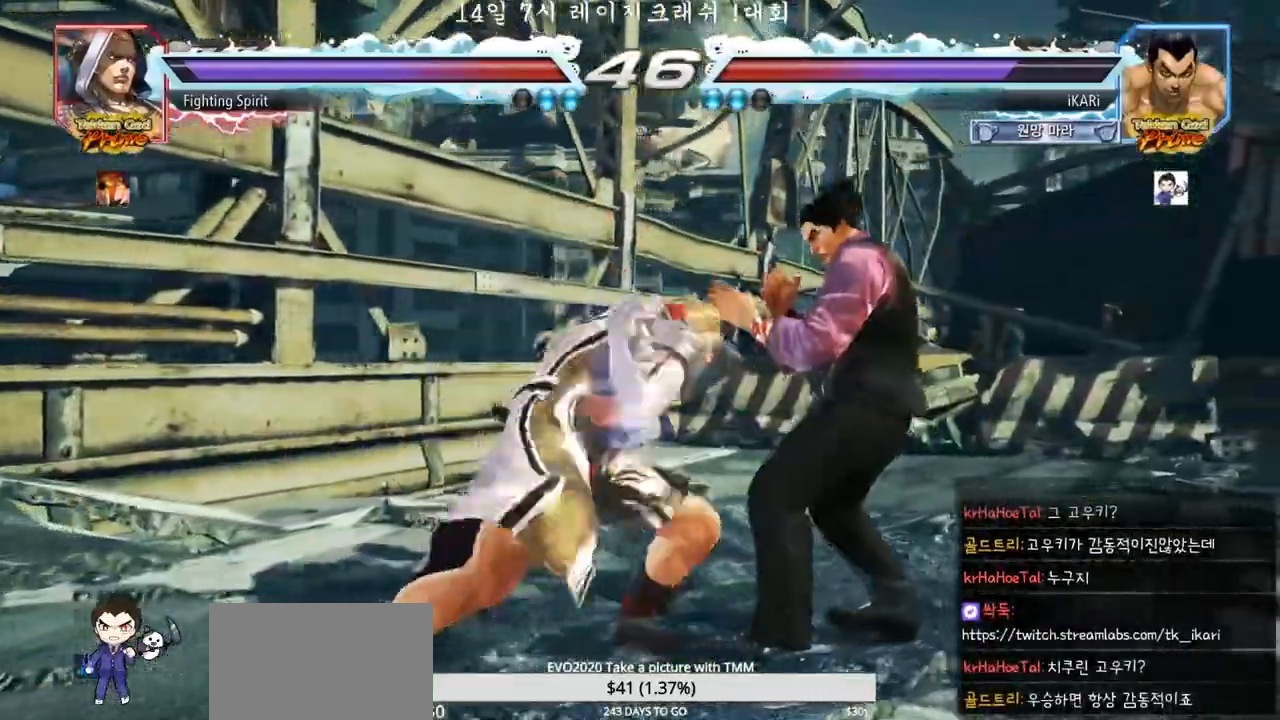
{"buttons": [], "left_stick": "center", "events": [[50, "left_stick", "down-right"], [167, "left_stick", "center"]]}
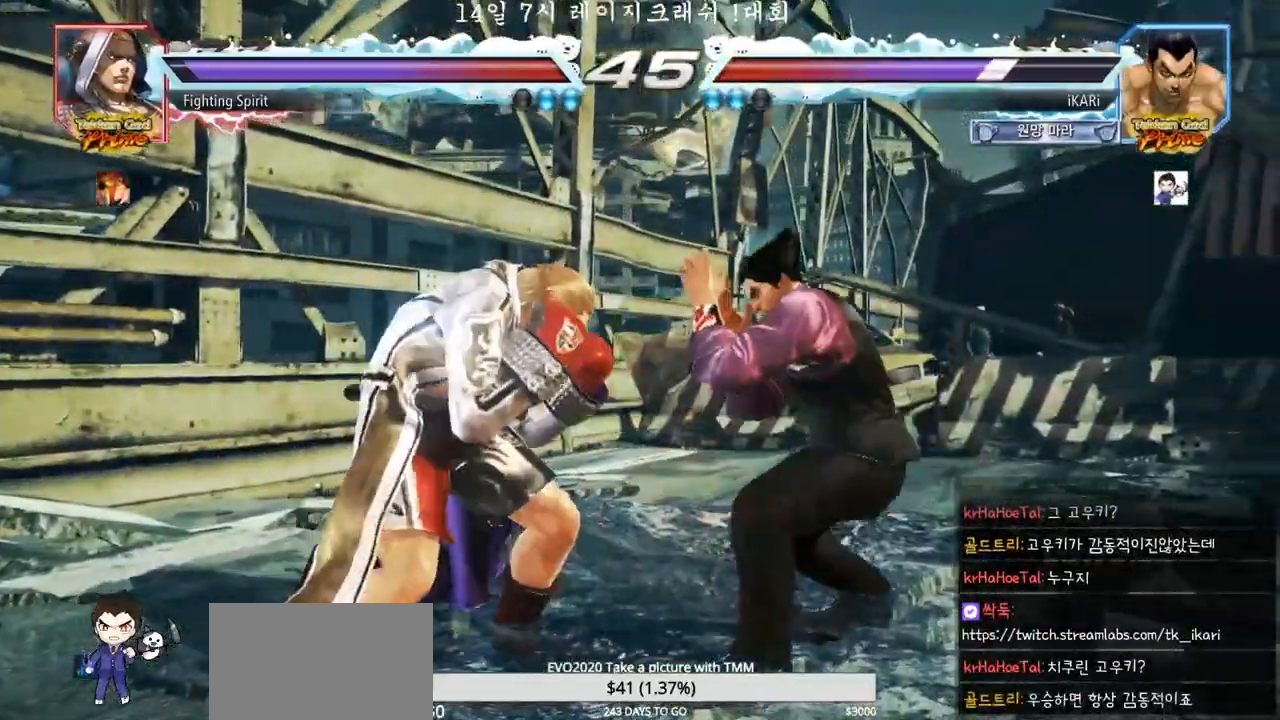
{"buttons": [], "left_stick": "center", "events": [[17, "CIRCLE", "down"], [83, "CIRCLE", "up"], [117, "TRIANGLE", "down"], [167, "TRIANGLE", "up"]]}
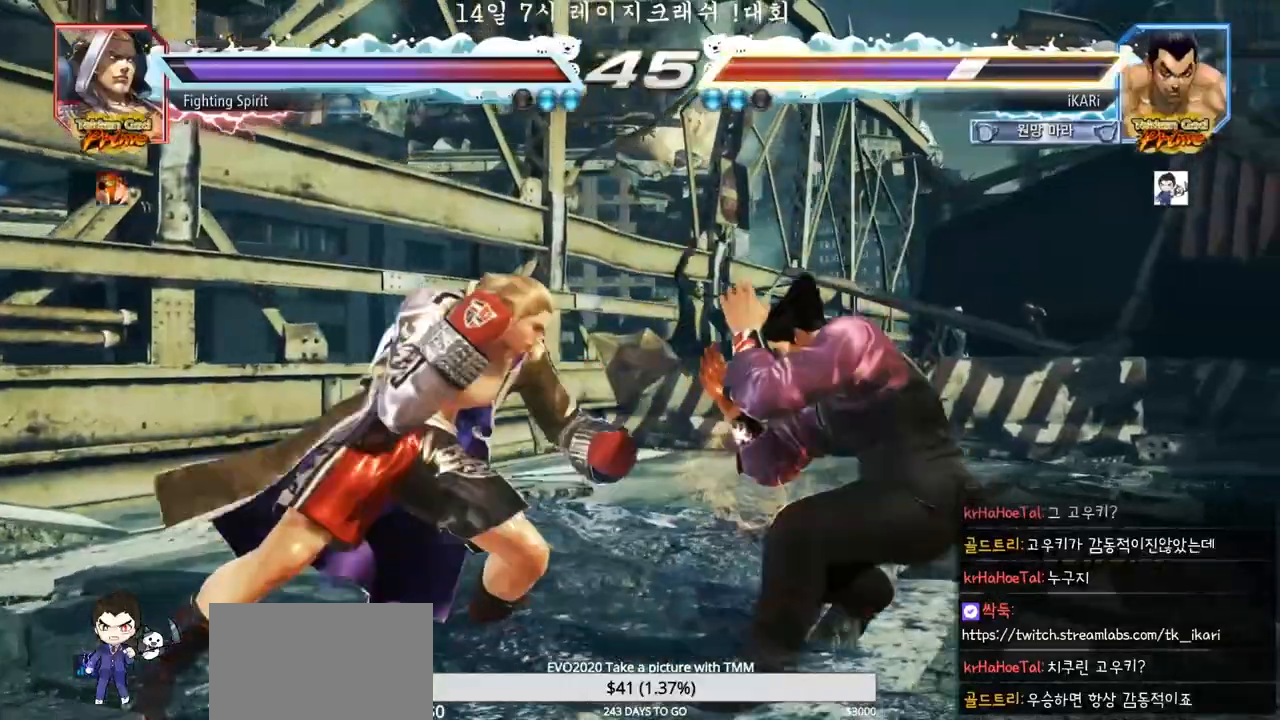
{"buttons": [], "left_stick": "right", "events": [[217, "left_stick", "right"], [267, "left_stick", "center"], [333, "left_stick", "right"]]}
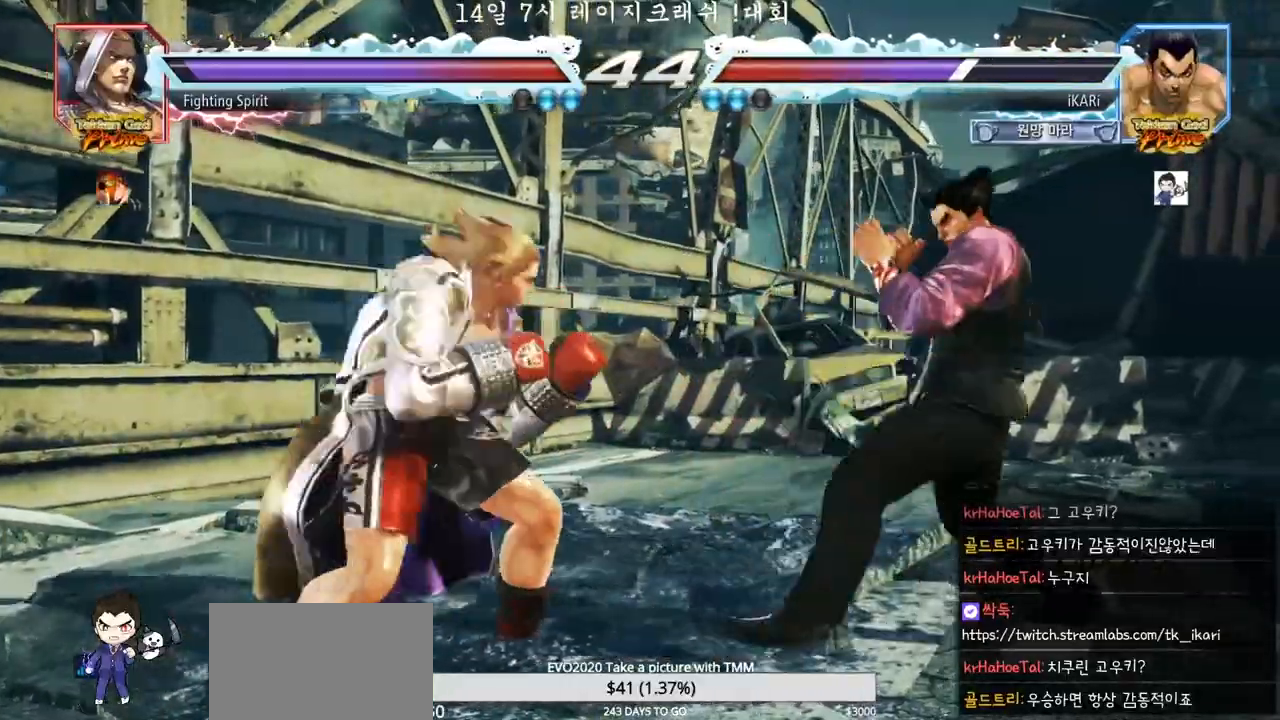
{"buttons": [], "left_stick": "right", "events": [[183, "left_stick", "center"], [367, "left_stick", "right"], [433, "left_stick", "center"], [483, "left_stick", "right"]]}
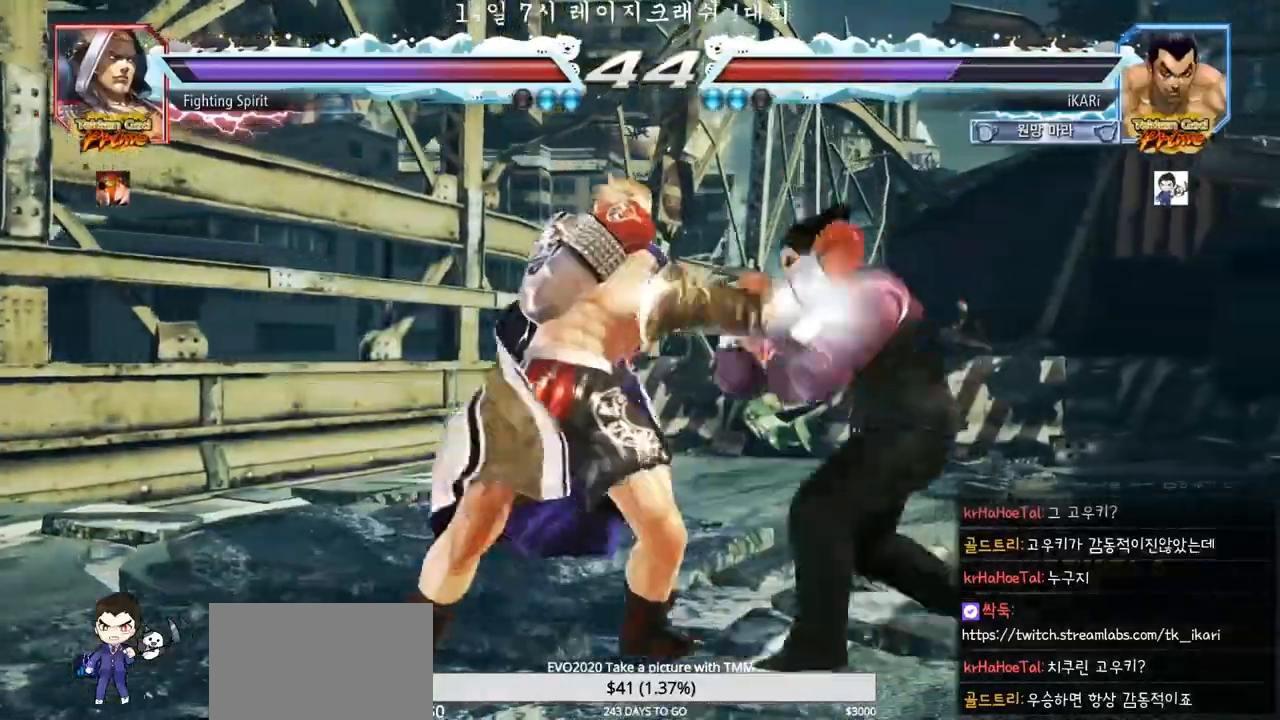
{"buttons": [], "left_stick": "center", "events": [[200, "left_stick", "center"], [267, "SQUARE", "down"], [300, "SQUARE", "up"], [333, "SQUARE", "down"], [383, "SQUARE", "up"]]}
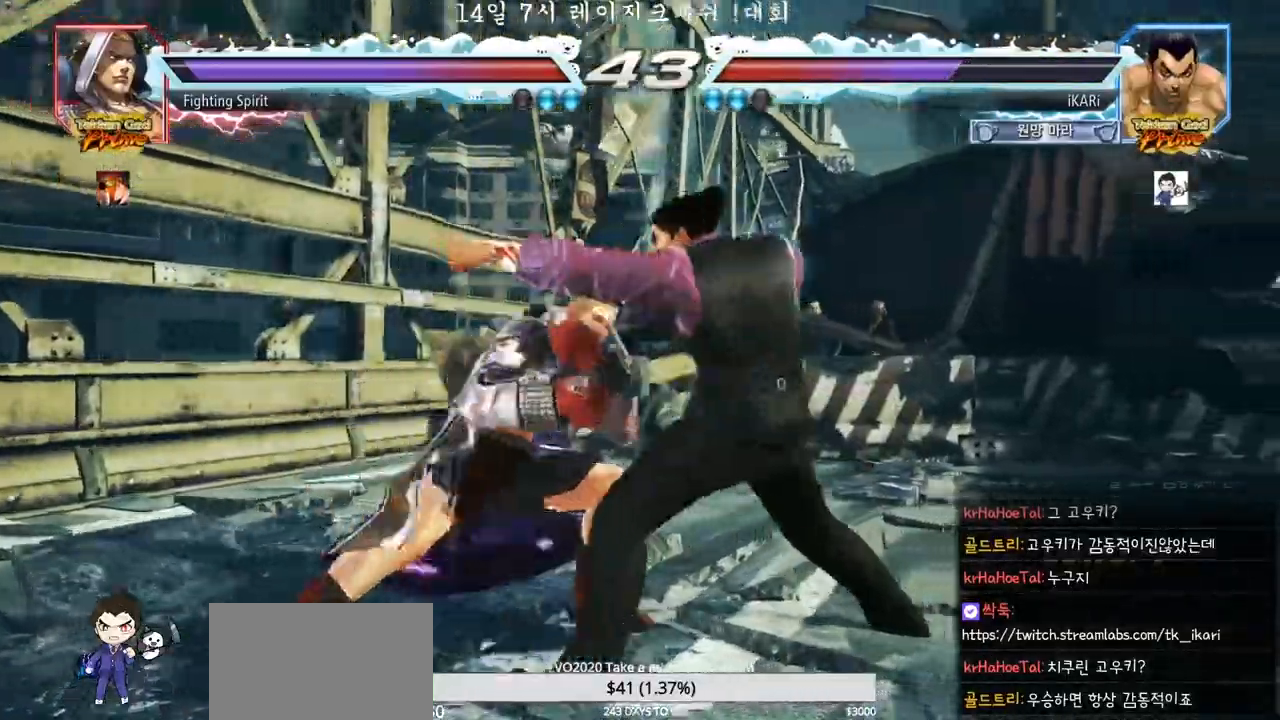
{"buttons": ["TRIANGLE"], "left_stick": "center", "events": [[267, "TRIANGLE", "down"], [317, "TRIANGLE", "up"], [383, "TRIANGLE", "down"], [433, "TRIANGLE", "up"], [467, "TRIANGLE", "down"]]}
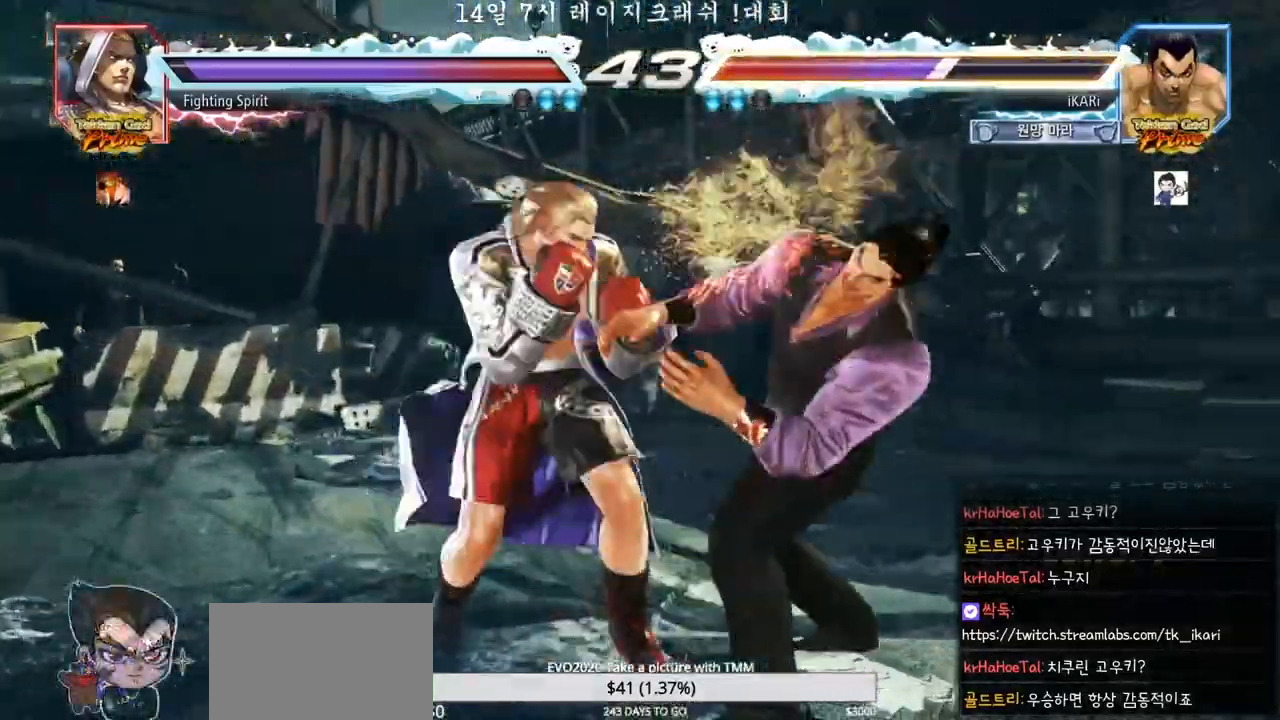
{"buttons": [], "left_stick": "right", "events": [[17, "TRIANGLE", "up"], [183, "left_stick", "right"]]}
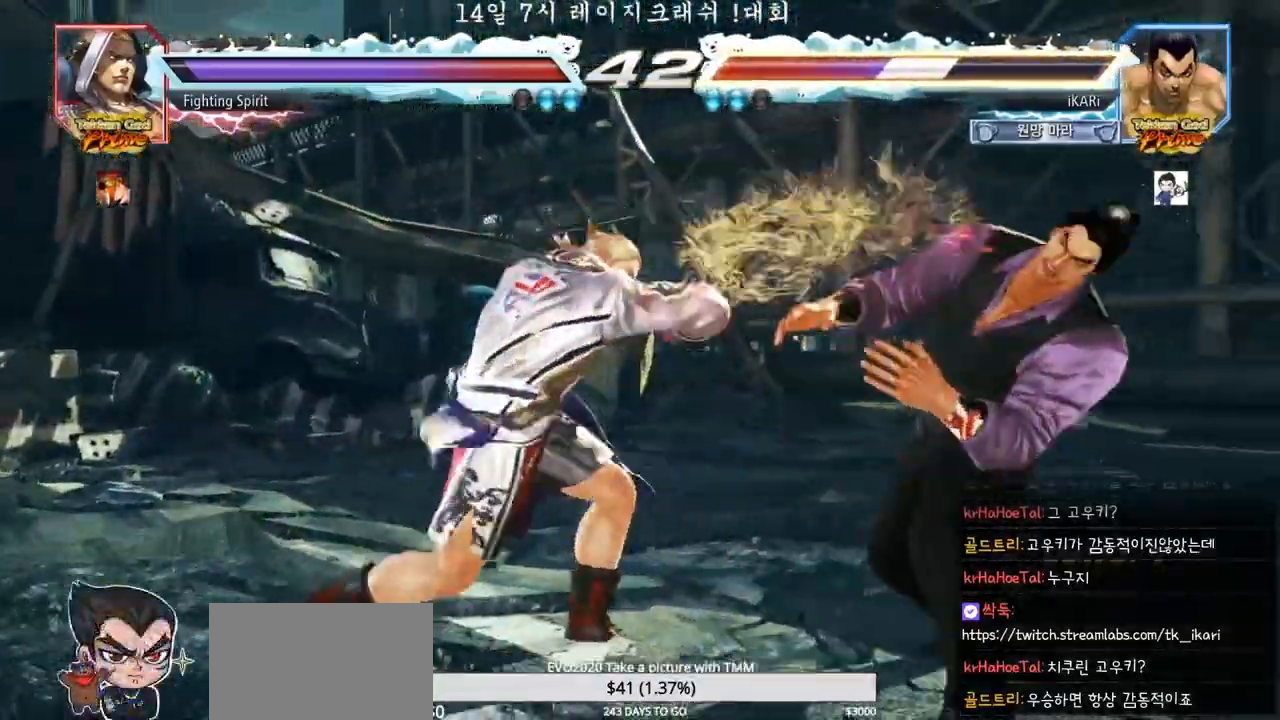
{"buttons": [], "left_stick": "center", "events": [[150, "left_stick", "center"], [217, "left_stick", "down-left"], [300, "TRIANGLE", "down"], [333, "TRIANGLE", "up"], [367, "TRIANGLE", "down"], [417, "TRIANGLE", "up"], [467, "TRIANGLE", "down"], [500, "TRIANGLE", "up"], [500, "left_stick", "center"]]}
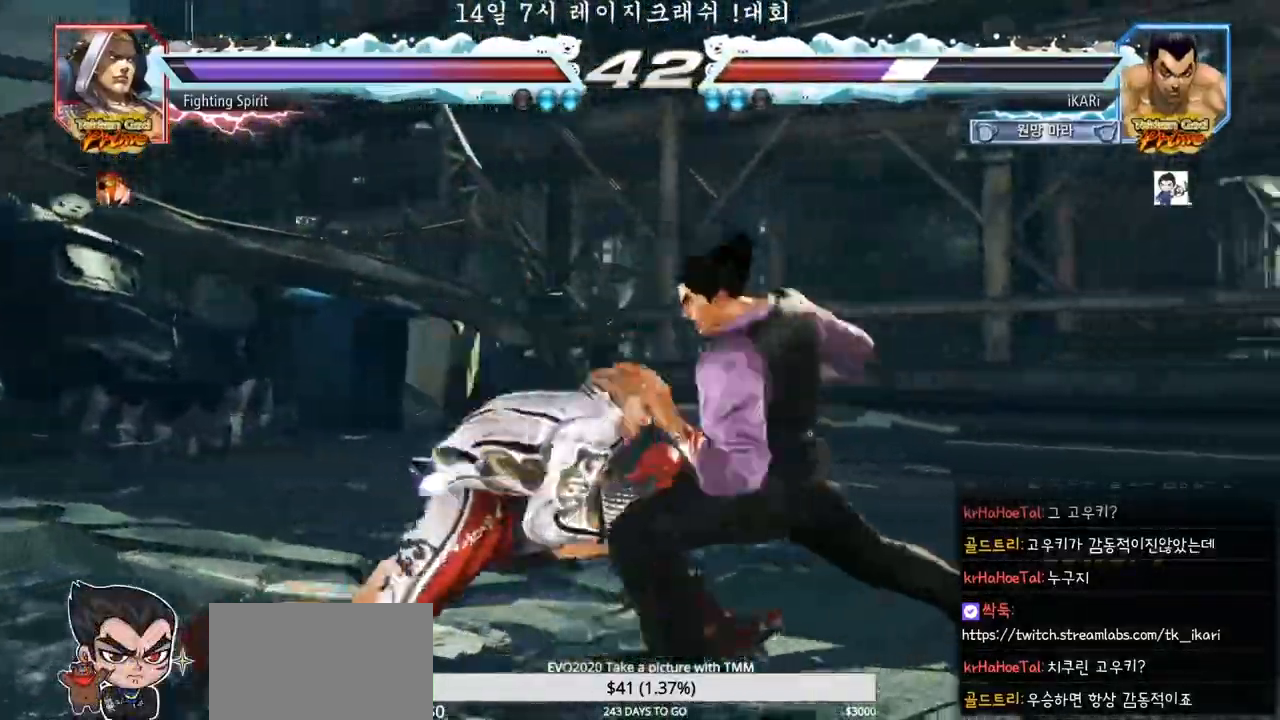
{"buttons": [], "left_stick": "center", "events": []}
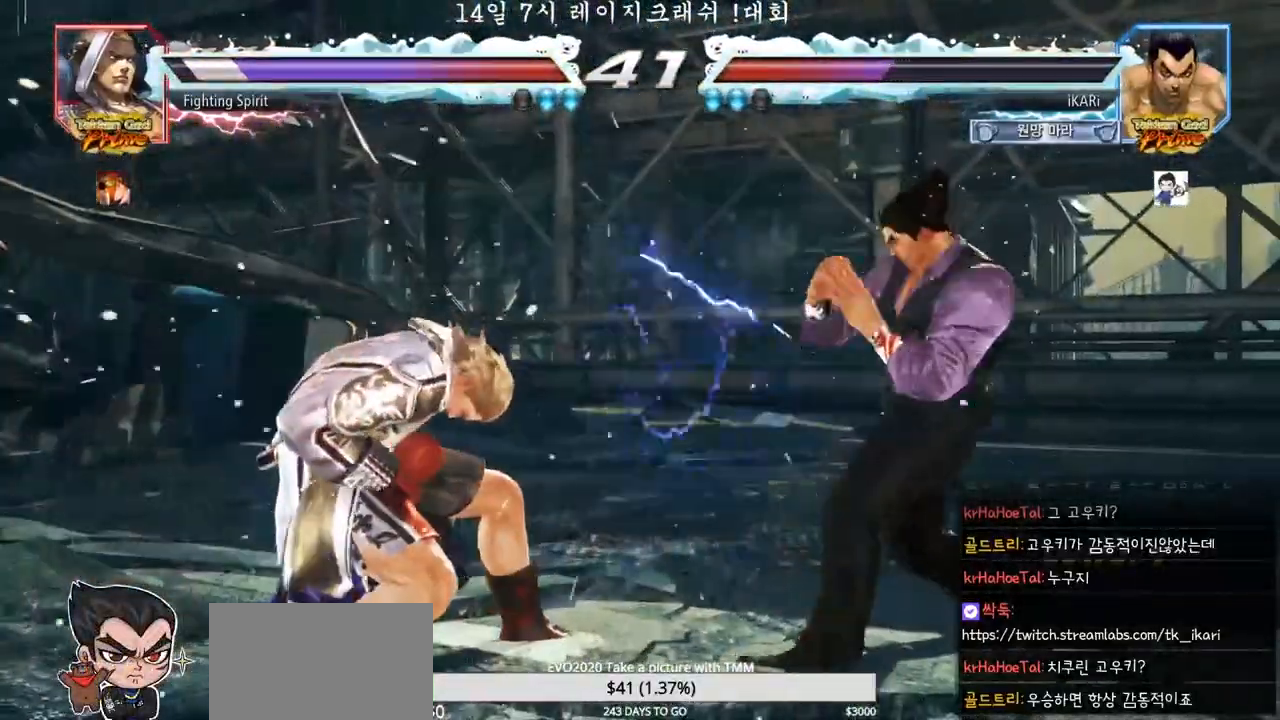
{"buttons": [], "left_stick": "center"}
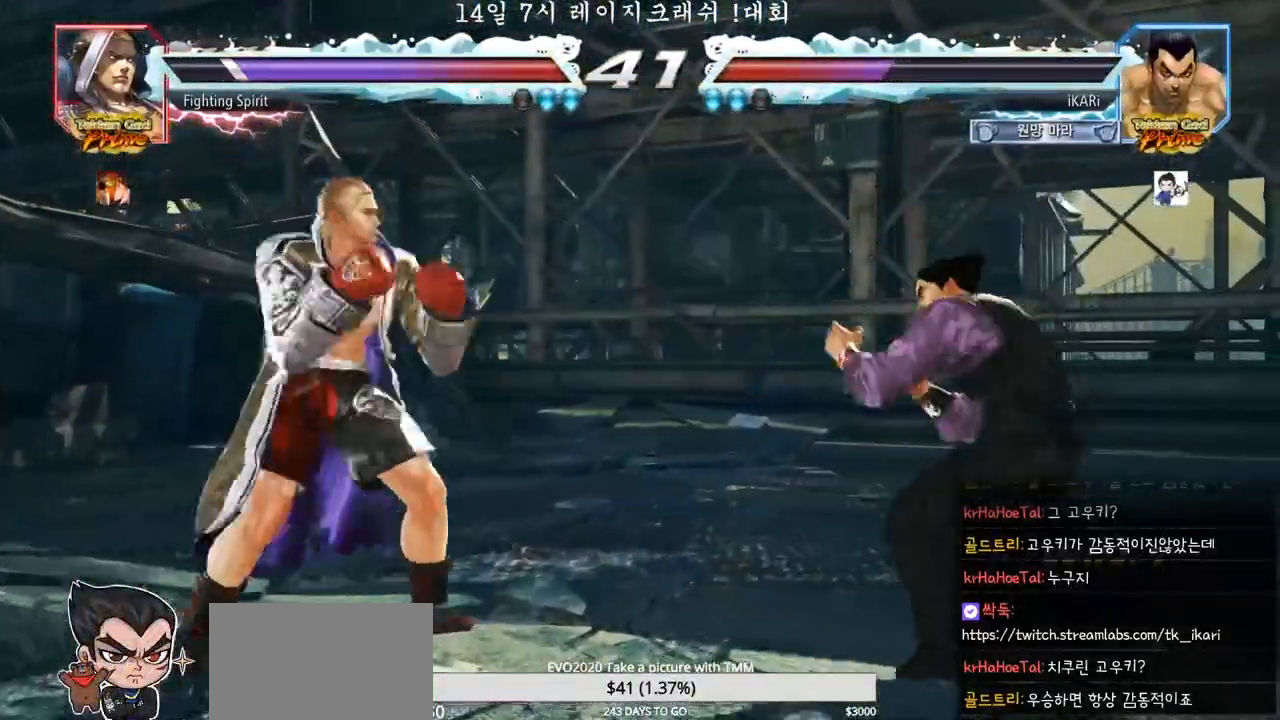
{"buttons": ["TRIANGLE"], "left_stick": "center", "events": [[100, "CROSS", "down"], [133, "CROSS", "up"], [183, "TRIANGLE", "down"], [233, "TRIANGLE", "up"], [267, "TRIANGLE", "down"], [317, "TRIANGLE", "up"], [350, "TRIANGLE", "down"], [417, "TRIANGLE", "up"], [467, "TRIANGLE", "down"]]}
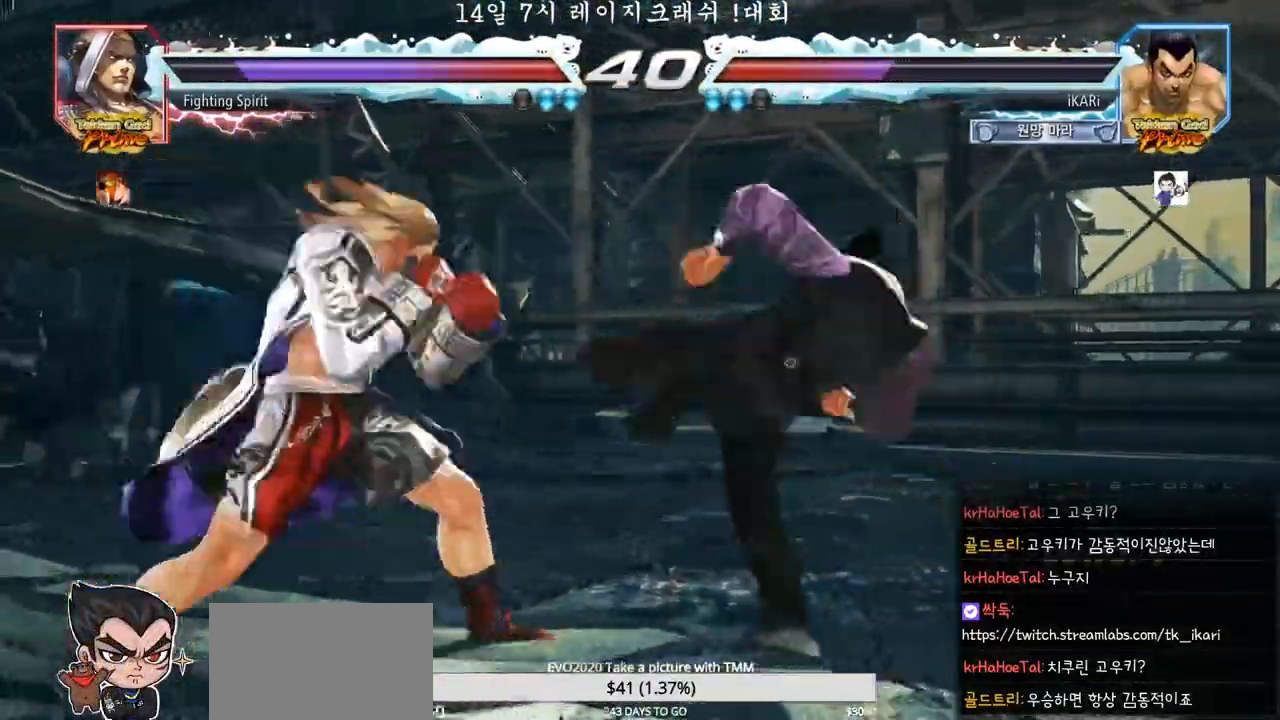
{"buttons": [], "left_stick": "center", "events": [[17, "TRIANGLE", "up"]]}
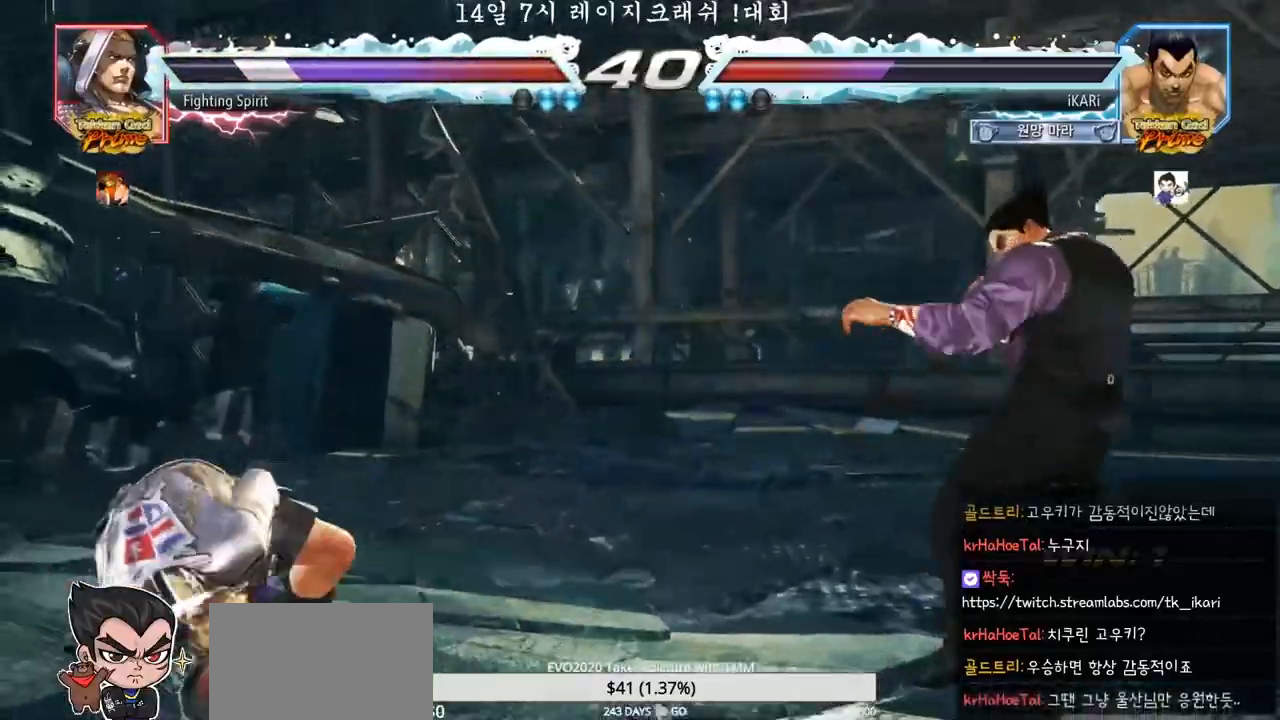
{"buttons": ["TRIANGLE"], "left_stick": "down-right", "events": [[33, "left_stick", "left"], [133, "left_stick", "center"], [183, "left_stick", "down-right"], [200, "TRIANGLE", "down"], [233, "TRIANGLE", "up"], [267, "TRIANGLE", "down"], [317, "TRIANGLE", "up"], [367, "TRIANGLE", "down"], [417, "TRIANGLE", "up"], [467, "TRIANGLE", "down"]]}
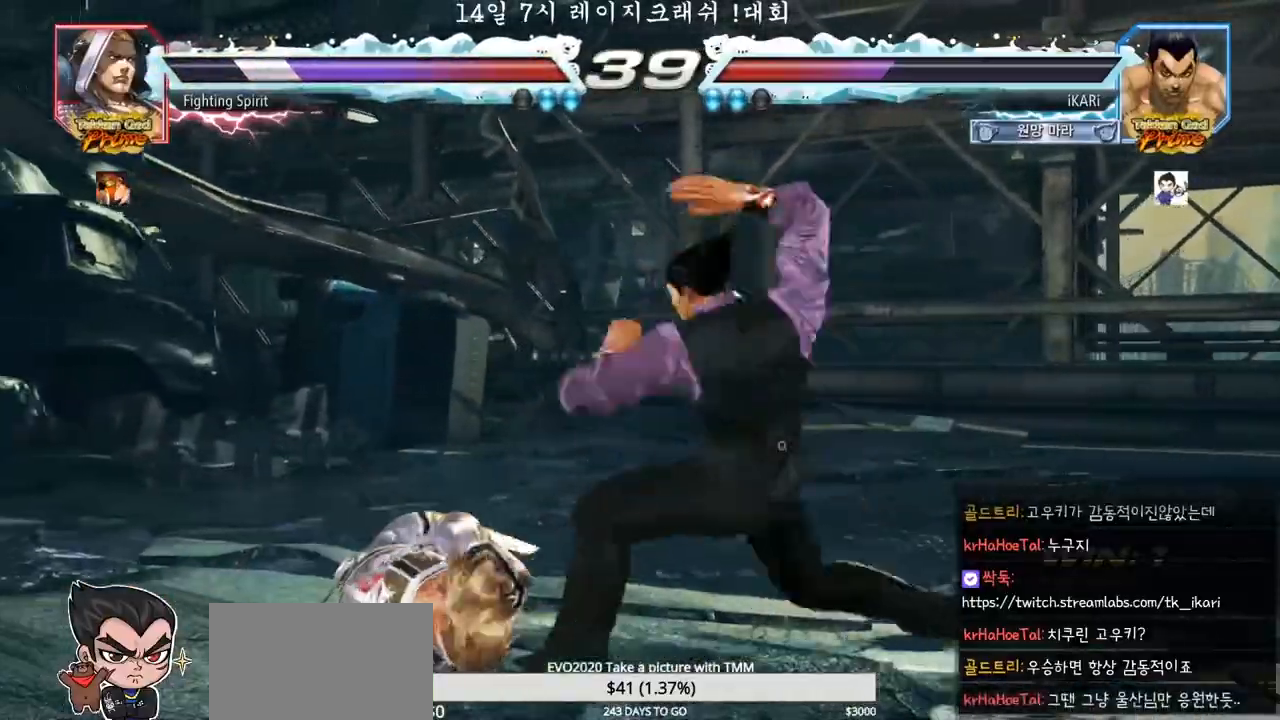
{"buttons": [], "left_stick": "center", "events": [[17, "left_stick", "center"], [33, "TRIANGLE", "up"], [433, "left_stick", "left"], [483, "left_stick", "center"]]}
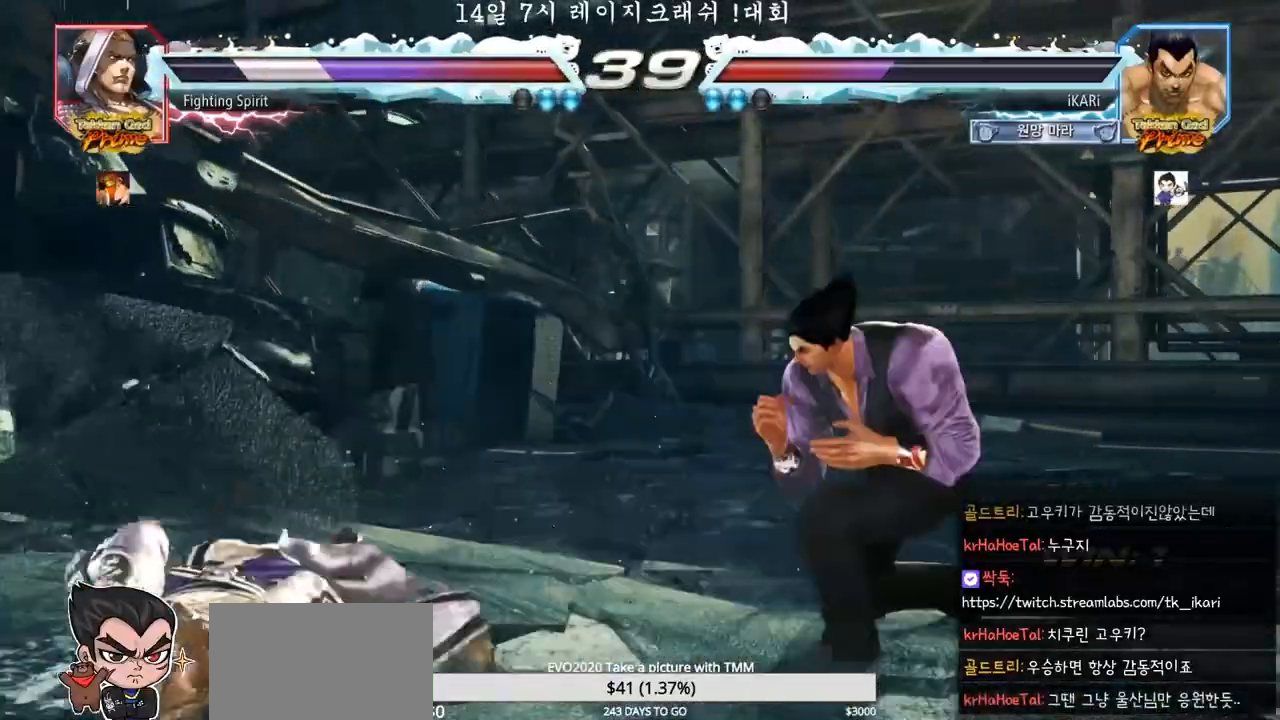
{"buttons": [], "left_stick": "center", "events": [[100, "left_stick", "left"], [250, "CROSS", "down"], [317, "CROSS", "up"], [317, "TRIANGLE", "down"], [367, "TRIANGLE", "up"], [383, "TRIANGLE", "down"], [400, "TRIANGLE", "up"], [433, "left_stick", "center"]]}
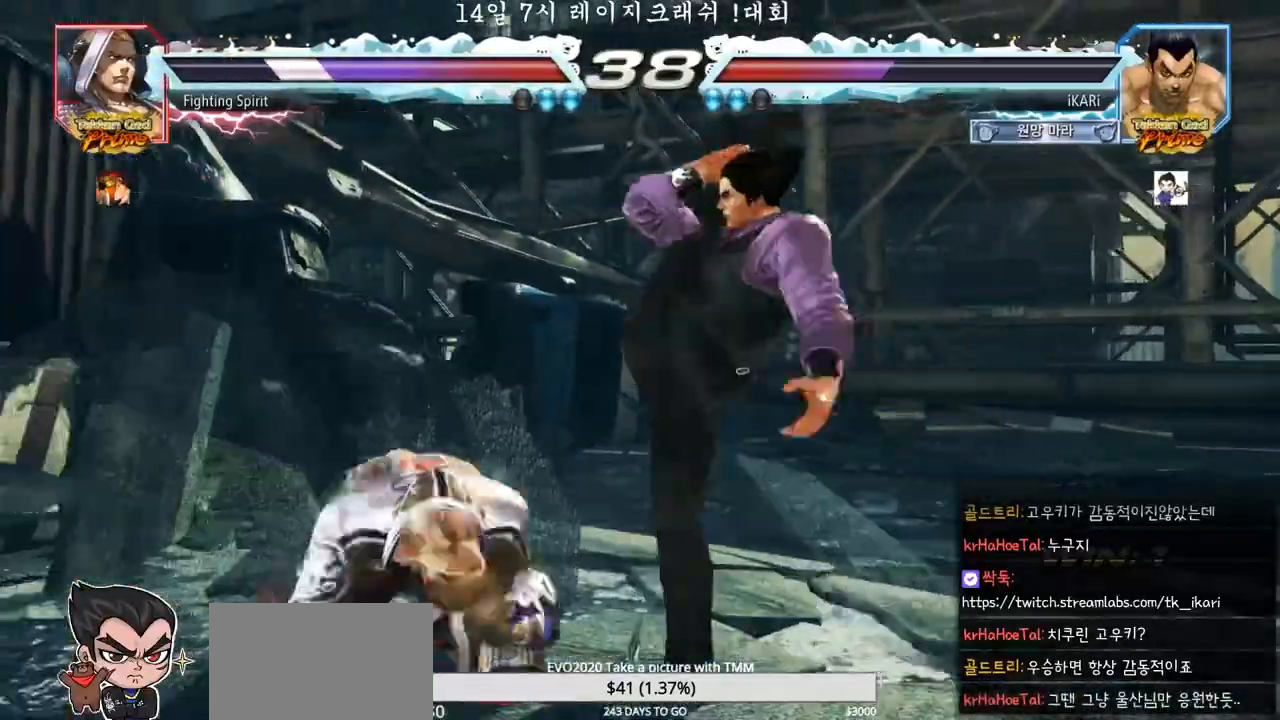
{"buttons": [], "left_stick": "center", "events": [[67, "left_stick", "left"], [483, "left_stick", "center"]]}
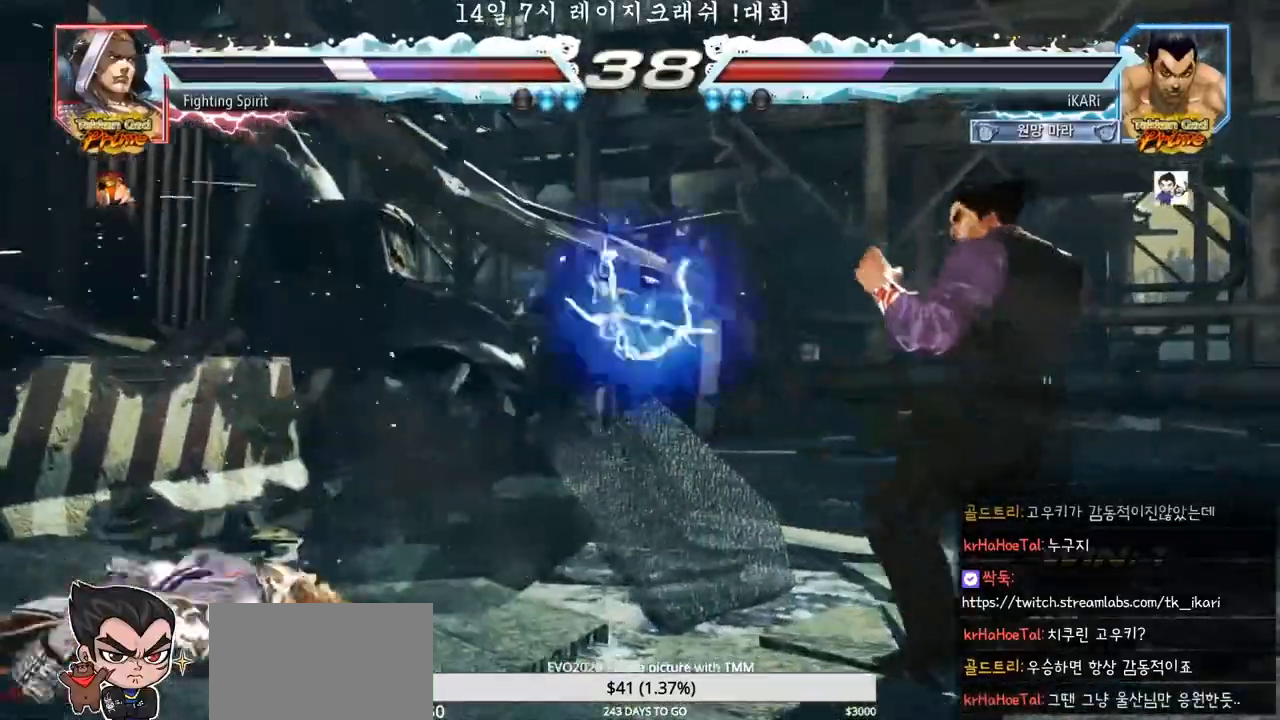
{"buttons": [], "left_stick": "right", "events": [[150, "left_stick", "right"], [217, "left_stick", "center"], [267, "left_stick", "right"], [350, "left_stick", "center"], [467, "left_stick", "right"]]}